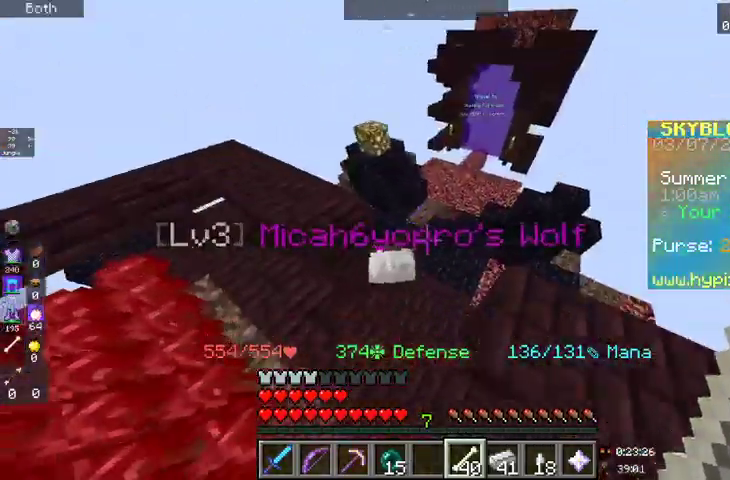
Gameplay with keyboard and mouse; each line is a JSON object with the keys and mouse buttons held at the frame after it. "events" lists presses ("down") and releases ("up") of "a", "d", "s", "space", "w", "mouse_left" and "mouse_right" between this image and that frame as [ms after this image, input, new state], when the widget could be followed in between. "mouse_left", "mouse_right" = the "left", "right" buttons of the "mouse" list. No other keys are recorded. Fast repeated clicks can show as one long hold. Mouse movement is not recorded.
{"keys": [], "mouse": [], "events": [[233, "w", "down"], [433, "w", "up"]]}
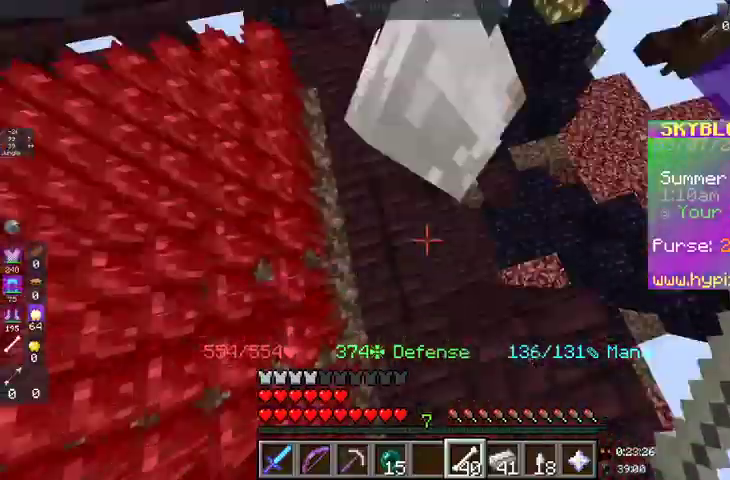
{"keys": ["space", "w"], "mouse": [], "events": [[67, "s", "down"], [433, "space", "down"], [500, "s", "up"], [500, "w", "down"]]}
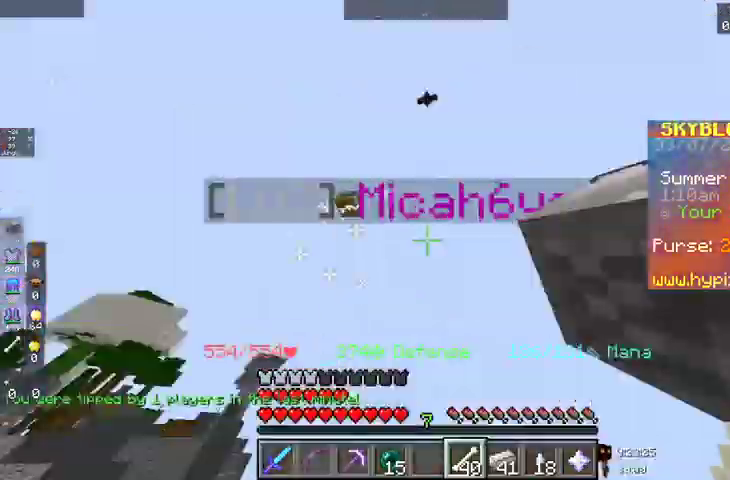
{"keys": ["d", "space"], "mouse": [], "events": [[200, "d", "down"], [333, "w", "up"]]}
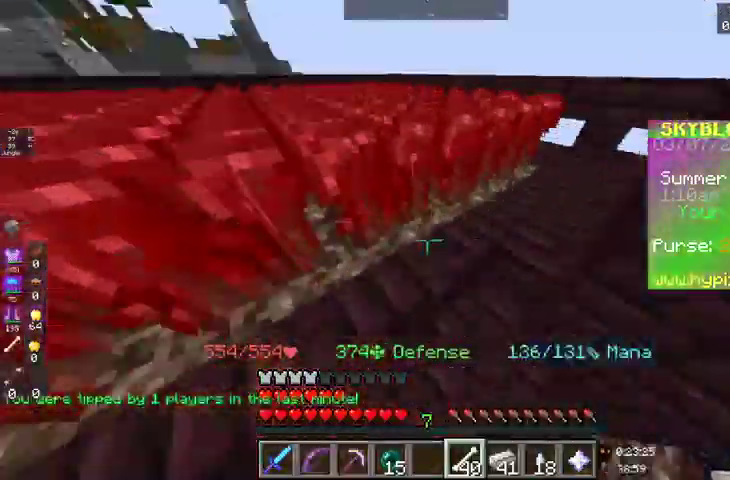
{"keys": [], "mouse": []}
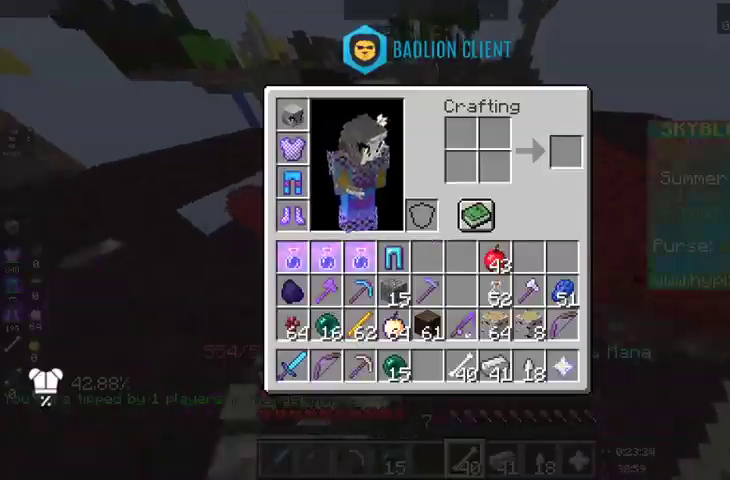
{"keys": [], "mouse": [], "events": []}
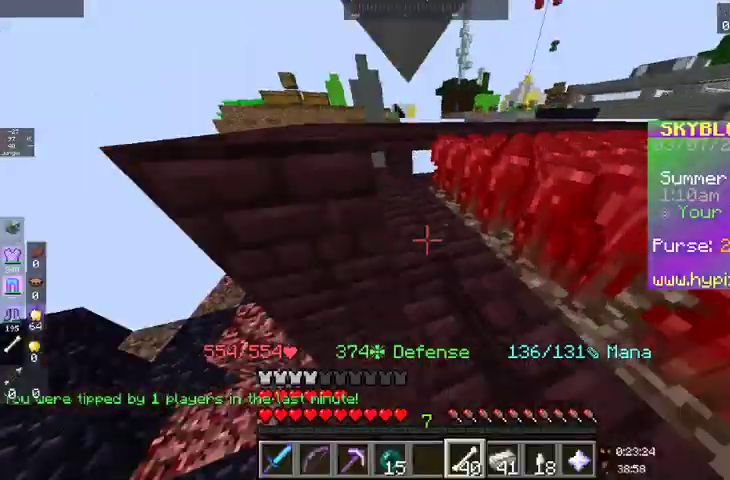
{"keys": ["d"], "mouse": [], "events": [[33, "w", "down"], [433, "d", "down"], [500, "w", "up"]]}
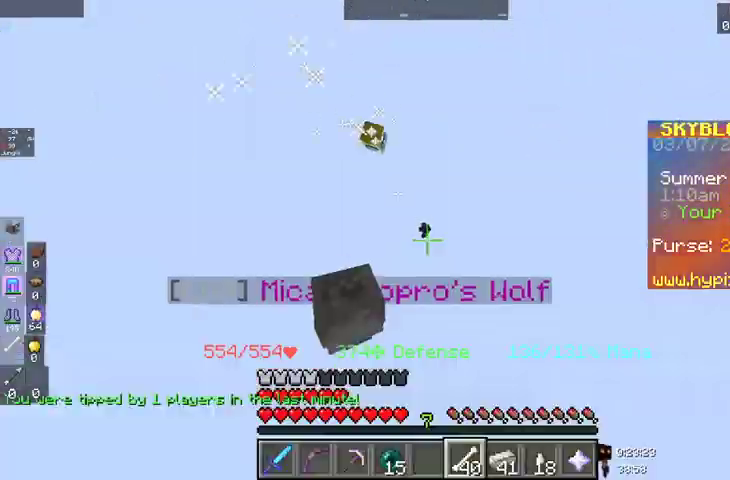
{"keys": ["space"], "mouse": [], "events": [[433, "d", "up"], [467, "space", "down"]]}
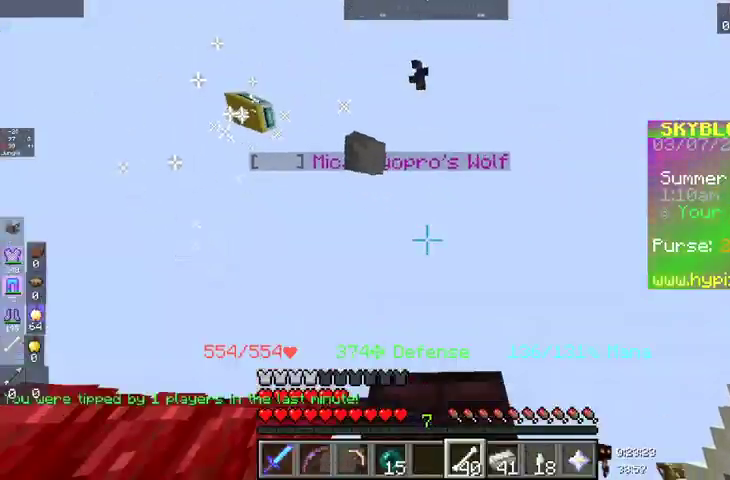
{"keys": [], "mouse": [], "events": [[100, "d", "down"], [233, "space", "up"], [367, "d", "up"]]}
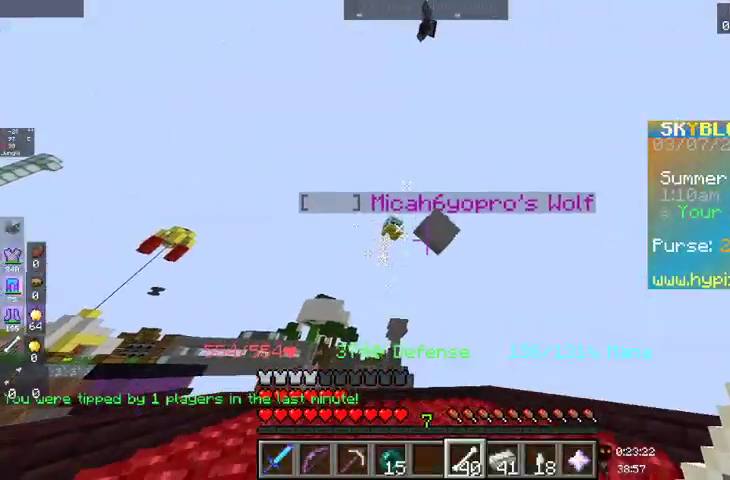
{"keys": [], "mouse": [], "events": []}
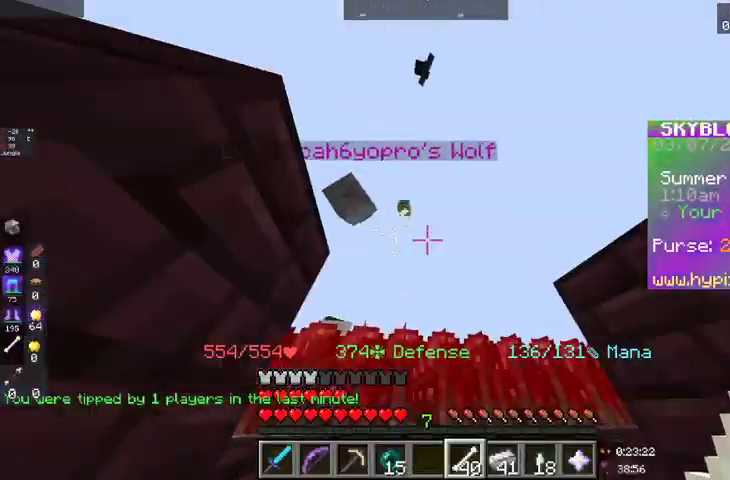
{"keys": ["w"], "mouse": [], "events": [[367, "w", "down"]]}
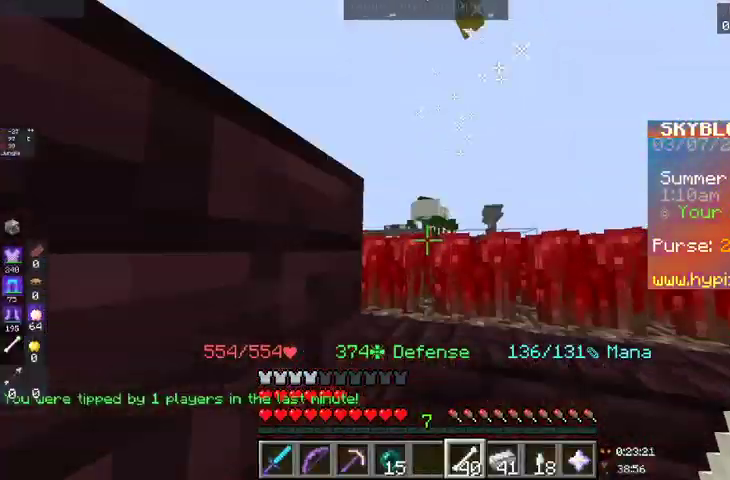
{"keys": ["d", "w"], "mouse": [], "events": [[100, "d", "down"], [267, "w", "up"], [300, "w", "down"]]}
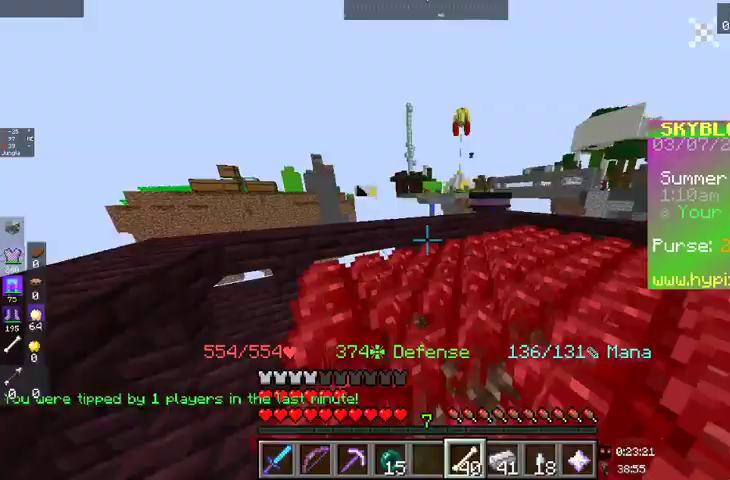
{"keys": ["a", "w"], "mouse": [], "events": [[33, "d", "up"], [133, "a", "down"]]}
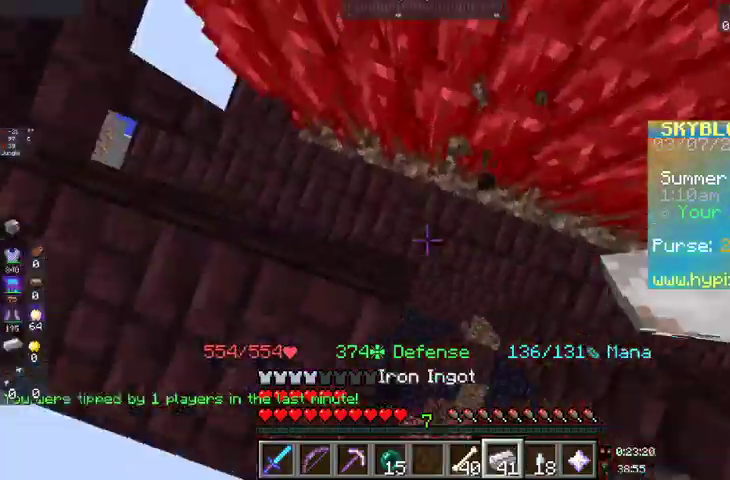
{"keys": ["a", "space", "w"], "mouse": [], "events": [[100, "a", "up"], [167, "space", "down"], [233, "a", "down"]]}
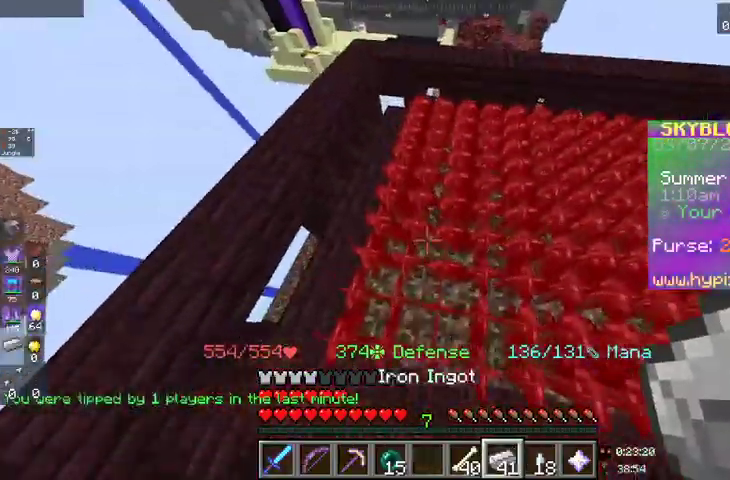
{"keys": ["w"], "mouse": [], "events": [[200, "space", "up"], [500, "a", "up"]]}
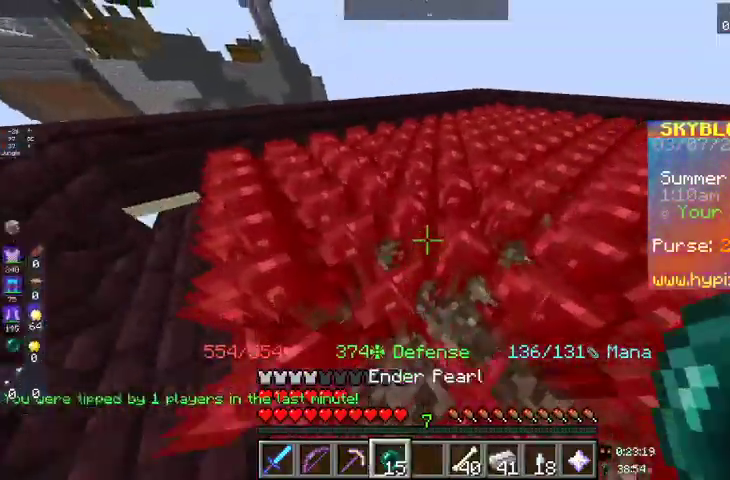
{"keys": ["w"], "mouse": [], "events": []}
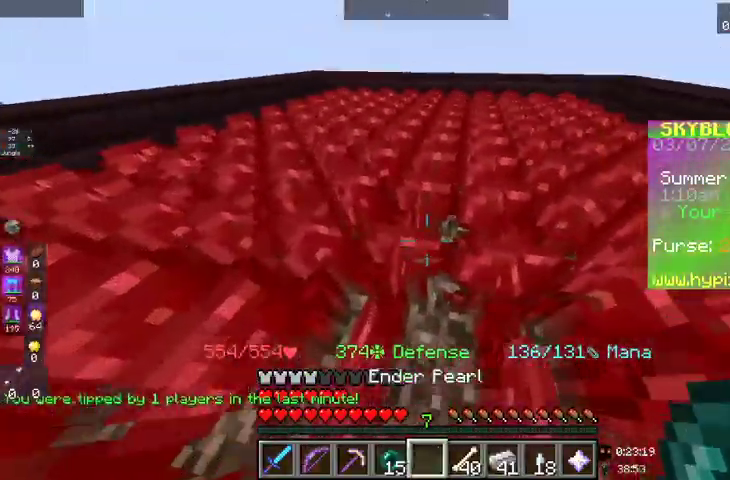
{"keys": ["w"], "mouse": [], "events": [[67, "w", "up"], [400, "w", "down"]]}
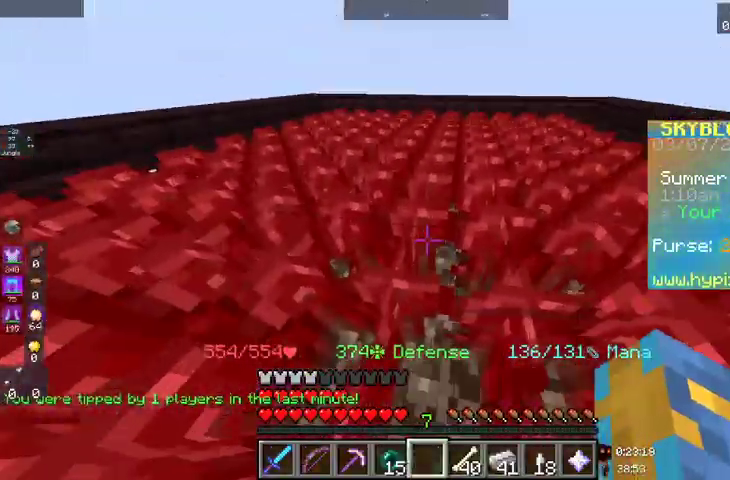
{"keys": ["w"], "mouse": [], "events": [[133, "w", "up"], [233, "w", "down"], [400, "w", "up"], [500, "w", "down"]]}
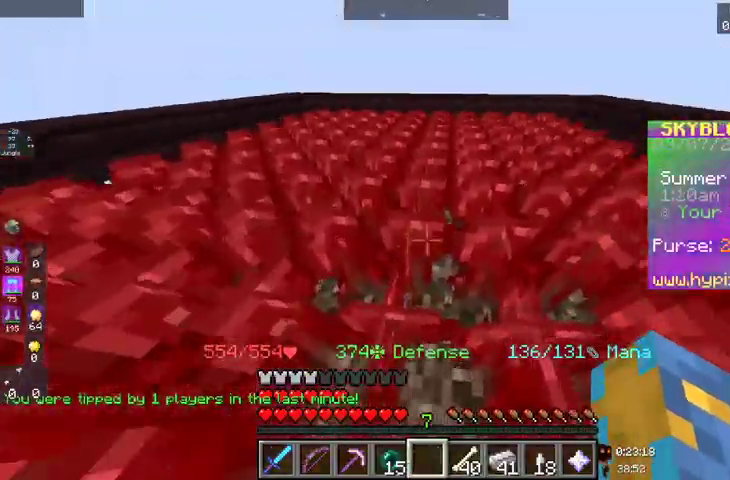
{"keys": [], "mouse": []}
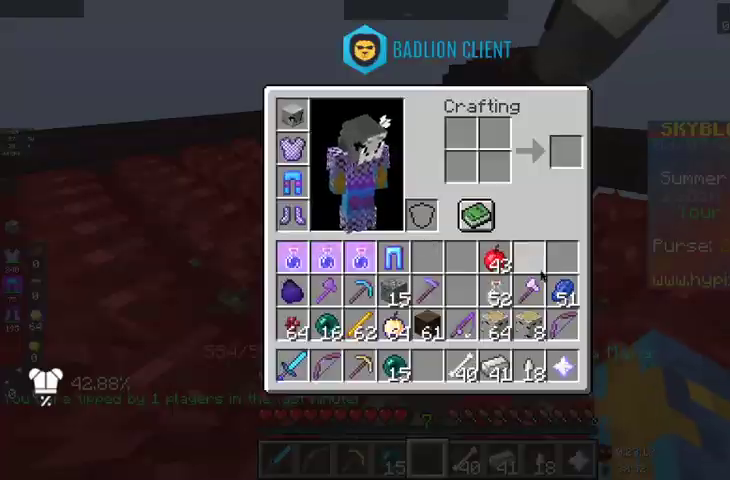
{"keys": [], "mouse": [], "events": []}
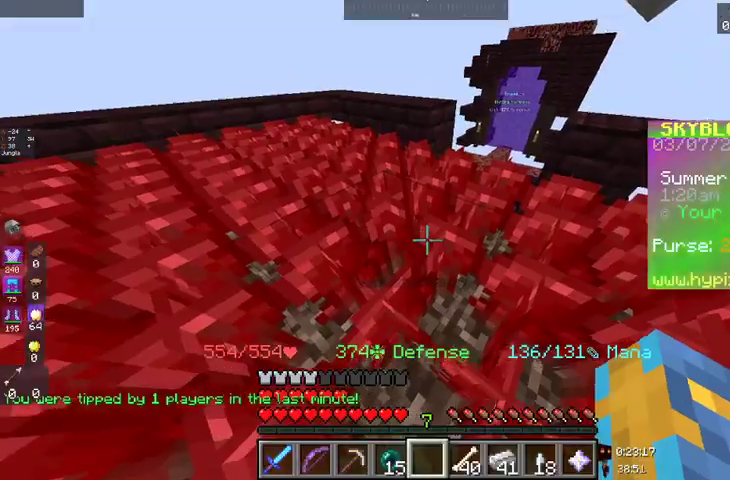
{"keys": [], "mouse": []}
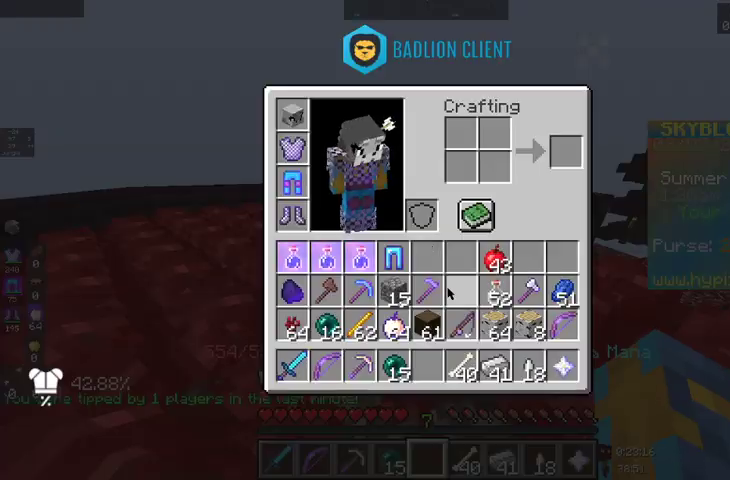
{"keys": [], "mouse": [], "events": []}
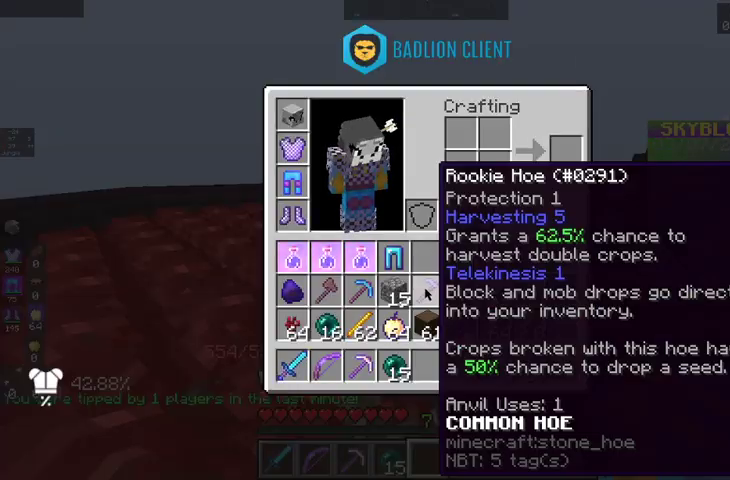
{"keys": [], "mouse": [], "events": []}
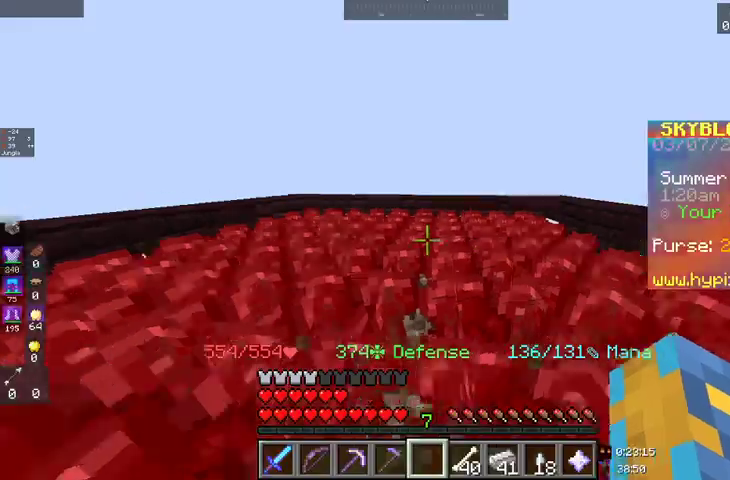
{"keys": ["w"], "mouse": [], "events": [[33, "w", "down"]]}
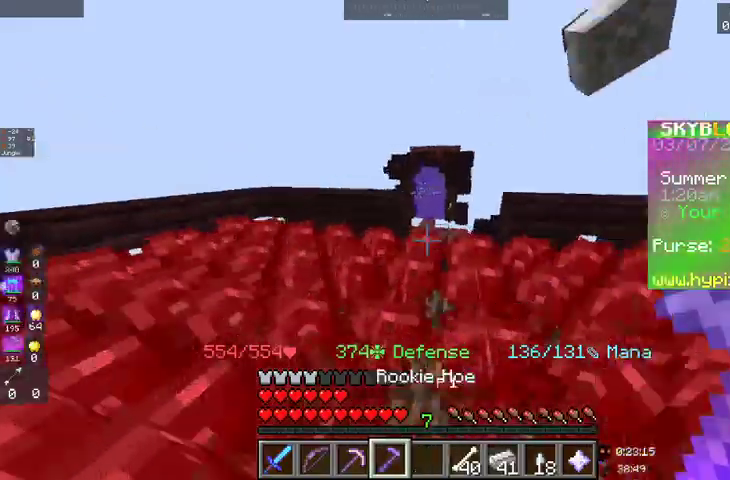
{"keys": ["a", "w"], "mouse": ["left"], "events": [[400, "a", "down"], [400, "mouse_left", "down"]]}
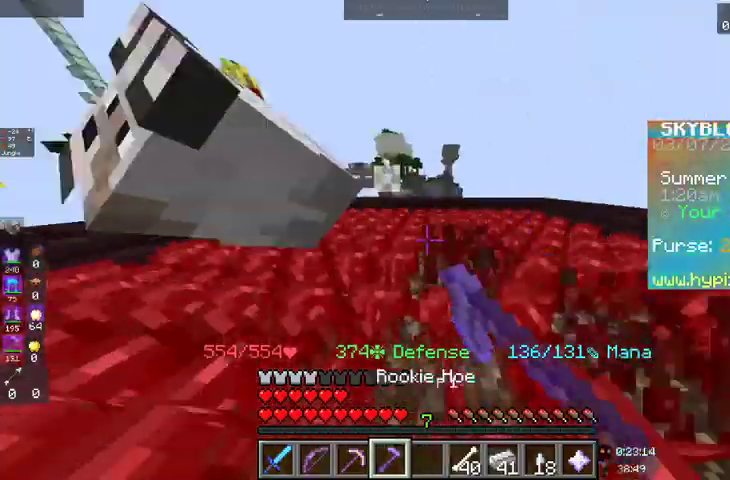
{"keys": [], "mouse": [], "events": [[333, "a", "up"], [367, "mouse_left", "up"], [467, "w", "up"]]}